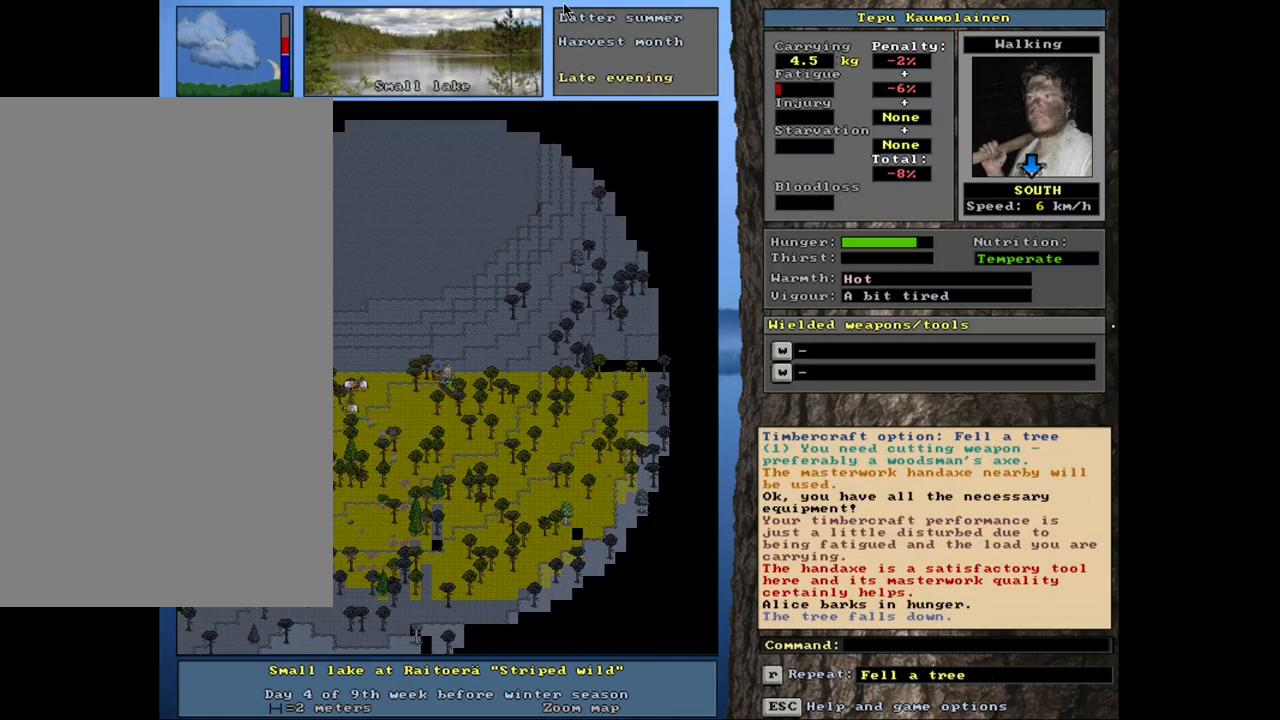
Gameplay with keyboard and mouse; each line is a JSON object with the keys and mouse buttons held at the frame after it. "events" lists presses ("down") and releases ("up") of ".", "/", "0", "1", "2", "3", "4", "5", "6", "8", "9", "a", "alt_l", "alt_r", "b", "backslash", "backspace", "c", "caps_lock", "comma", "ctrl_l", "ctrl_r", "d", "down", "e", "equals", "escape", "f", "f1", "f10", "f11", "f12", "f2", "f3", "f4", "f5", "f6", "f7", "f8", "f9", "g", "h", "i", "k", "l", "lbracket", "left", "minus", "n", "num0", "num1", "num2", "num3", "num4", "num5", "num6", "num7", "num8", "num9", "o", "p", "q", "quote", "r", "rbracket", "return", "right", "s", "semicolon", "shift_l", "shift_r", "space", "super", "t", "tab", "tilde", "up", "v", "w", "x", "y", "z", "mouse_left", "mouse_wheel", "mouse_right", "mouse_mb4" and "mouse_mb5" between this image and that frame as [ms after this image, input, new state], when the widget could be followed in between. "mouse_left", "mouse_wheel", "mouse_right", "mouse_mb4", "mouse_mb5" = the "left", "wheel", "right", "mb4", "mb5" buttons of the "mouse" list. No other keys are recorded. "wheel" means that the mouse wheel is clicked or scrolled. Mouse movement is not recorded. Not read: 7 j m other_keys u.
{"keys": [], "mouse": [], "events": [[50, "g", "down"], [133, "g", "up"], [233, "shift_l", "down"], [300, "equals", "down"], [383, "equals", "up"], [417, "shift_l", "up"]]}
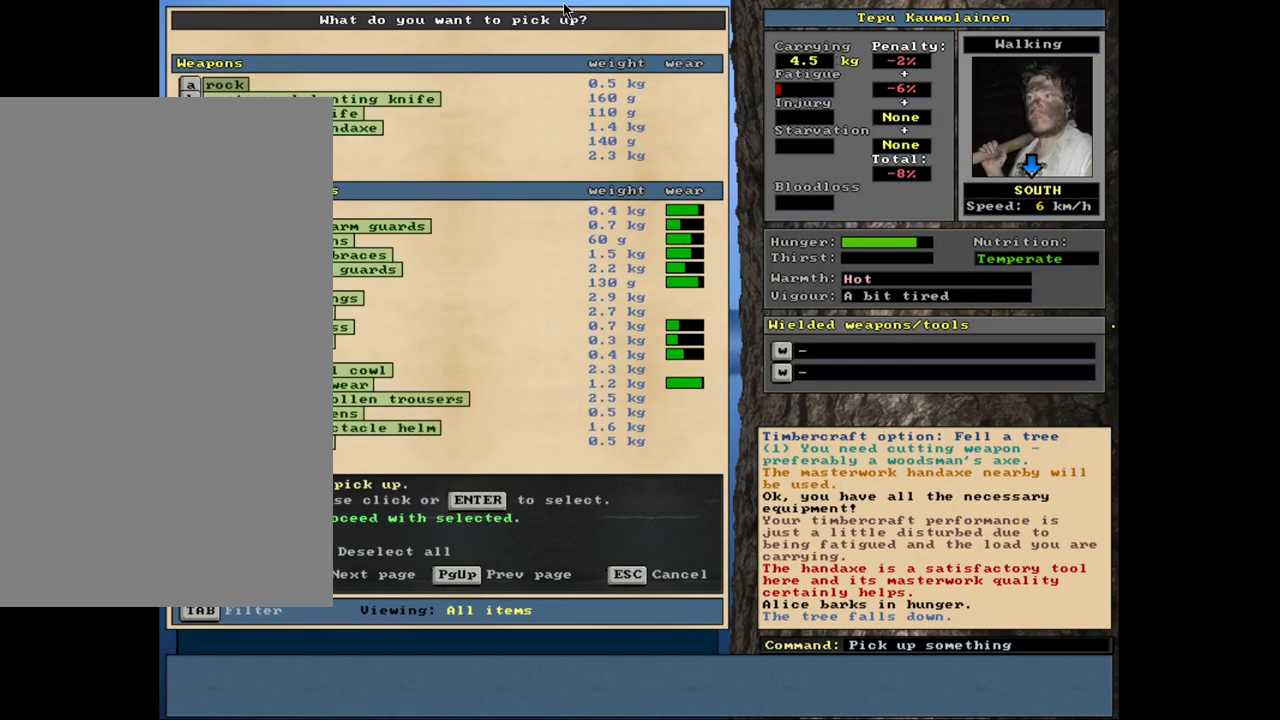
{"keys": [], "mouse": [], "events": [[150, "space", "down"], [250, "space", "up"], [350, "space", "down"], [433, "space", "up"]]}
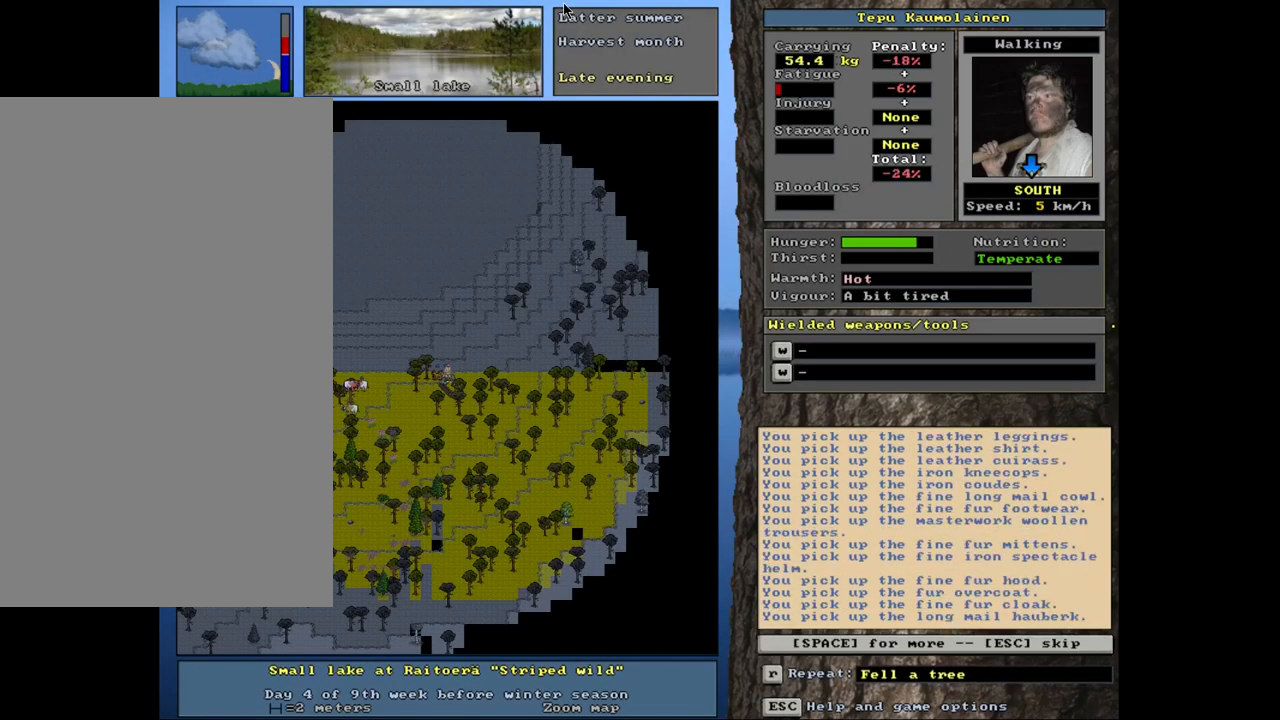
{"keys": [], "mouse": [], "events": [[33, "space", "down"], [67, "space", "up"], [167, "space", "down"], [250, "space", "up"]]}
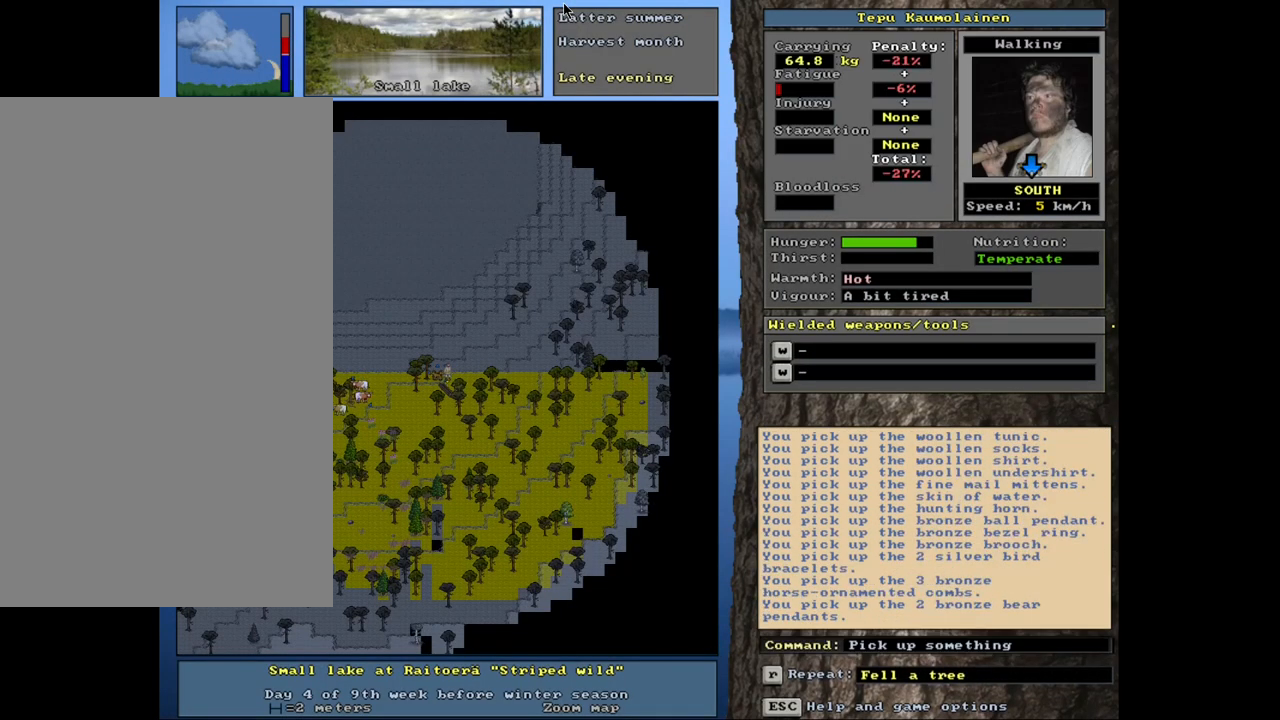
{"keys": [], "mouse": [], "events": []}
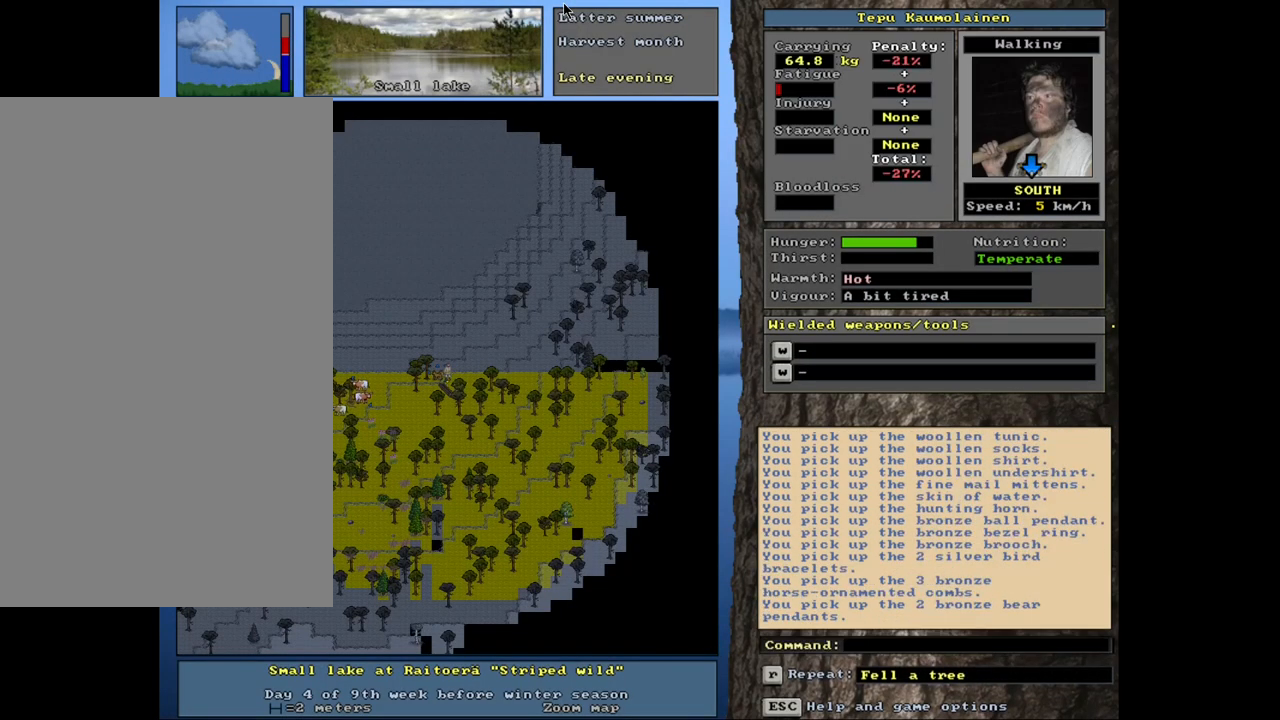
{"keys": ["d"], "mouse": [], "events": [[500, "d", "down"]]}
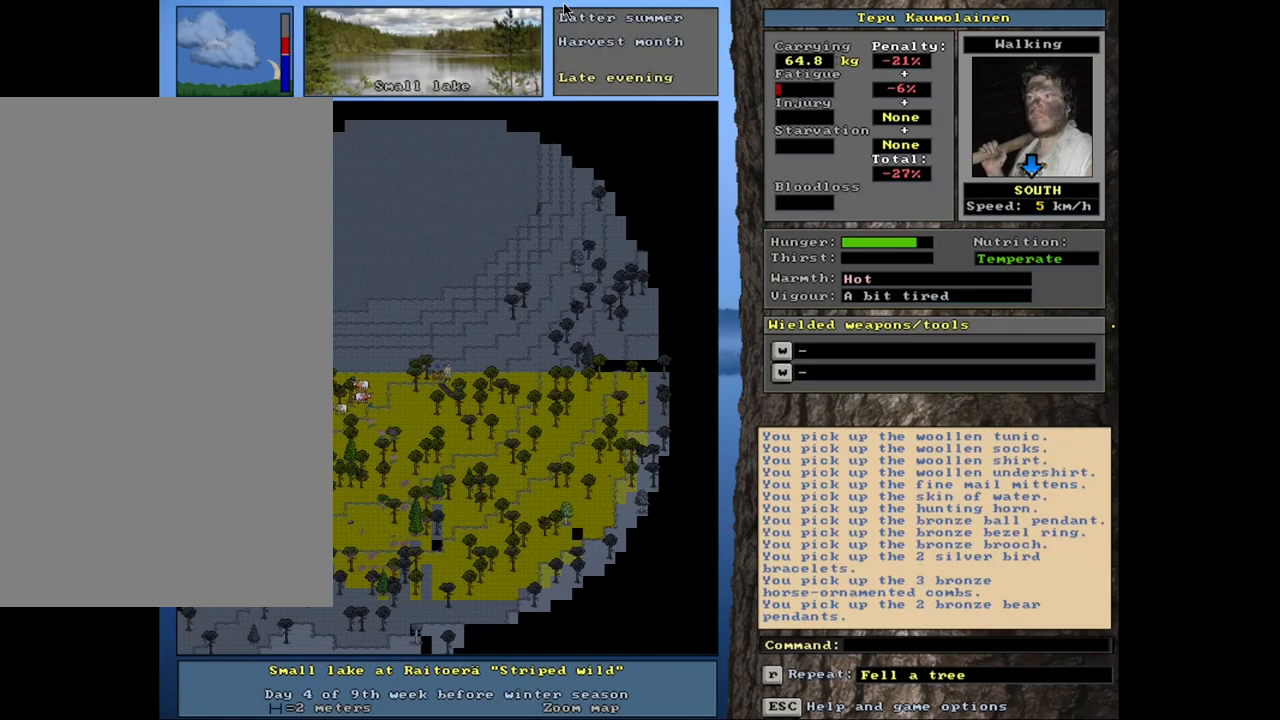
{"keys": [], "mouse": [], "events": [[83, "d", "up"], [233, "tab", "down"], [333, "c", "down"], [367, "tab", "up"], [433, "c", "up"]]}
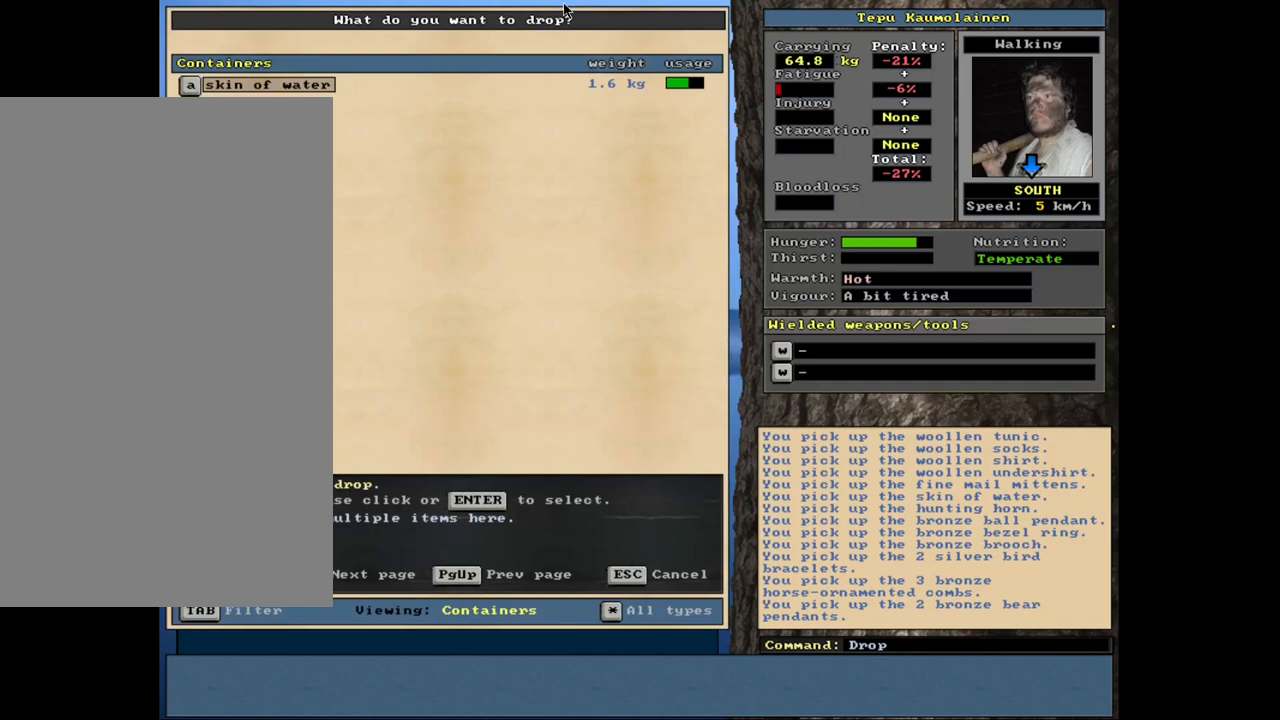
{"keys": [], "mouse": [], "events": [[167, "tab", "down"], [283, "tab", "up"], [283, "w", "down"], [333, "w", "up"]]}
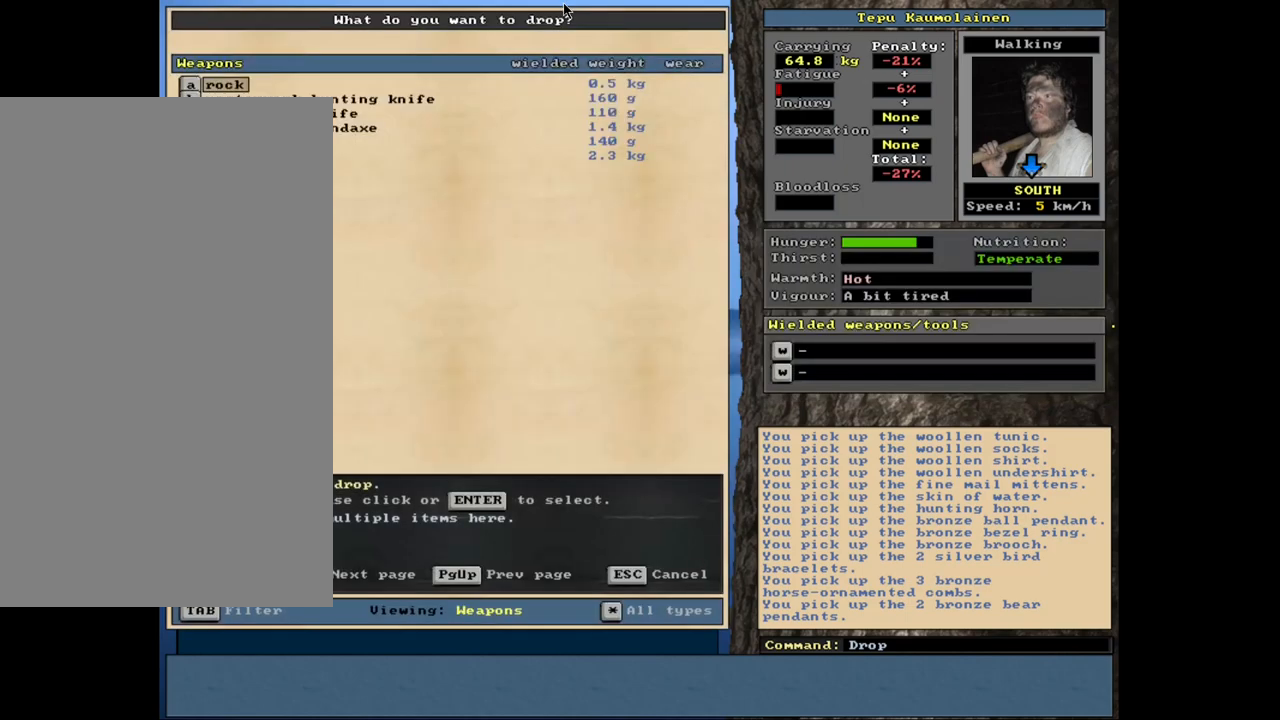
{"keys": [], "mouse": [], "events": [[367, "return", "down"], [450, "return", "up"]]}
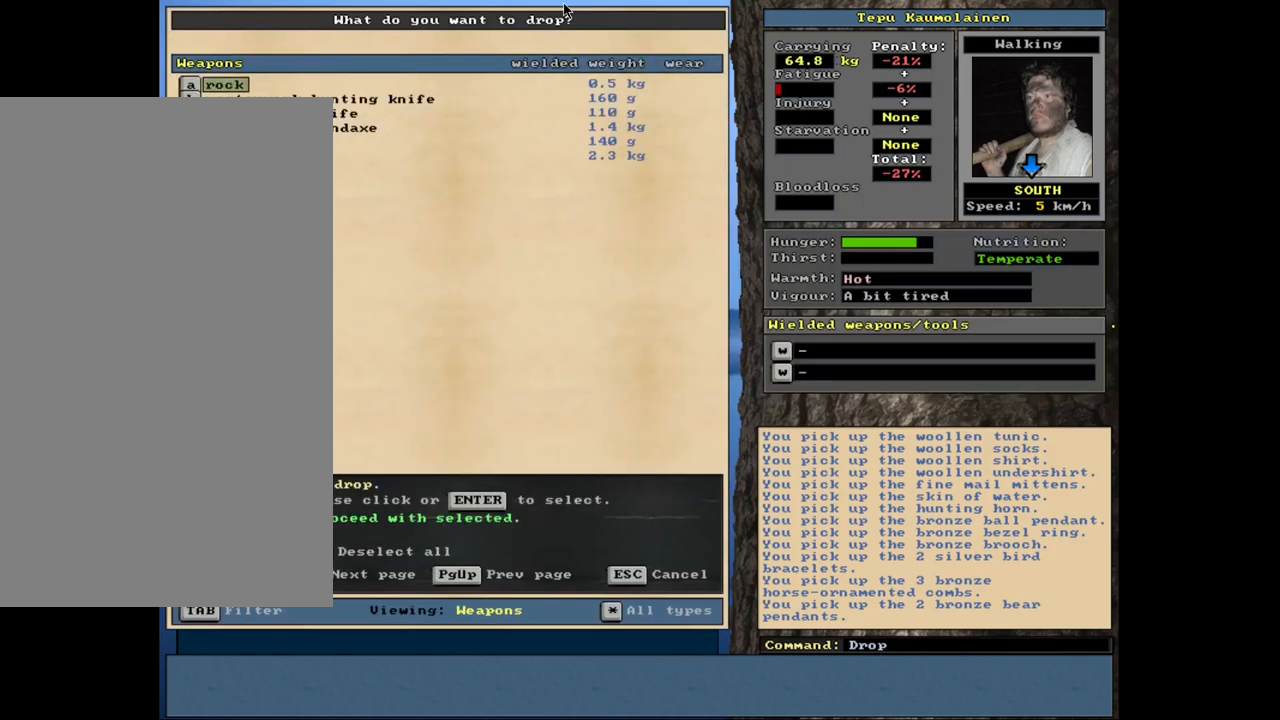
{"keys": [], "mouse": [], "events": [[133, "space", "down"], [200, "space", "up"]]}
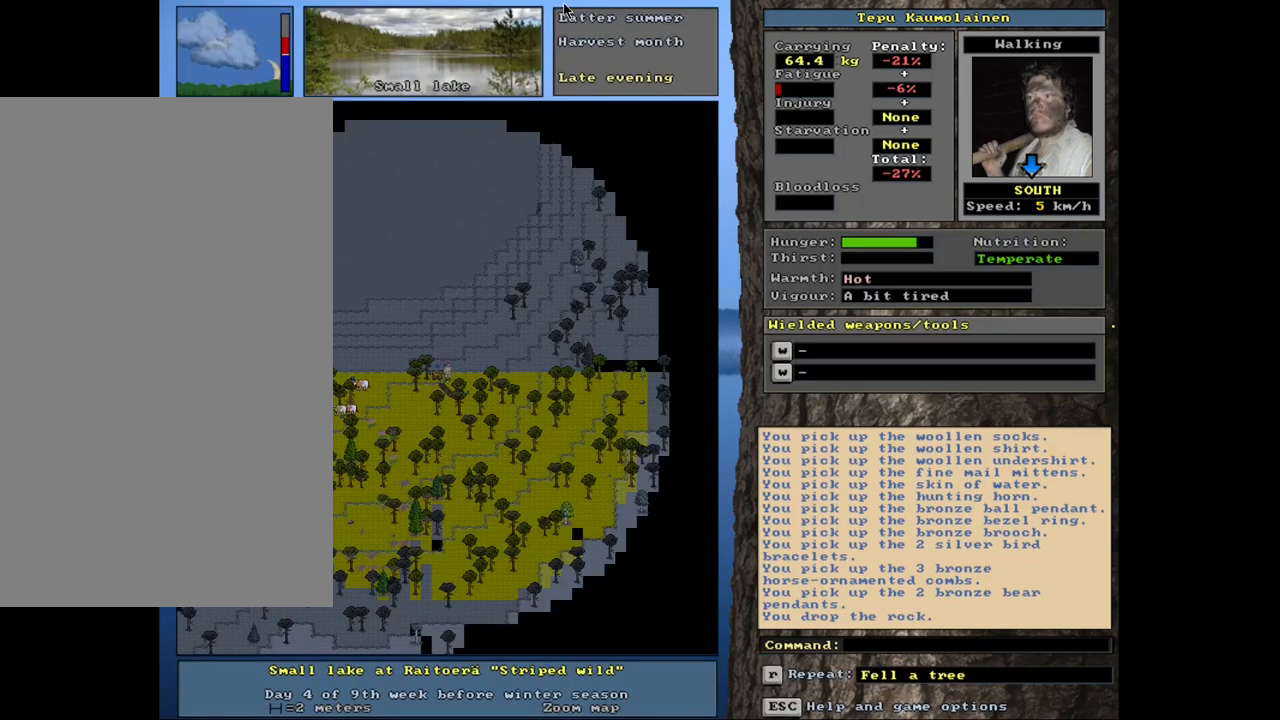
{"keys": [], "mouse": [], "events": [[33, "shift_l", "down"], [117, "g", "down"], [183, "g", "up"], [233, "shift_l", "up"]]}
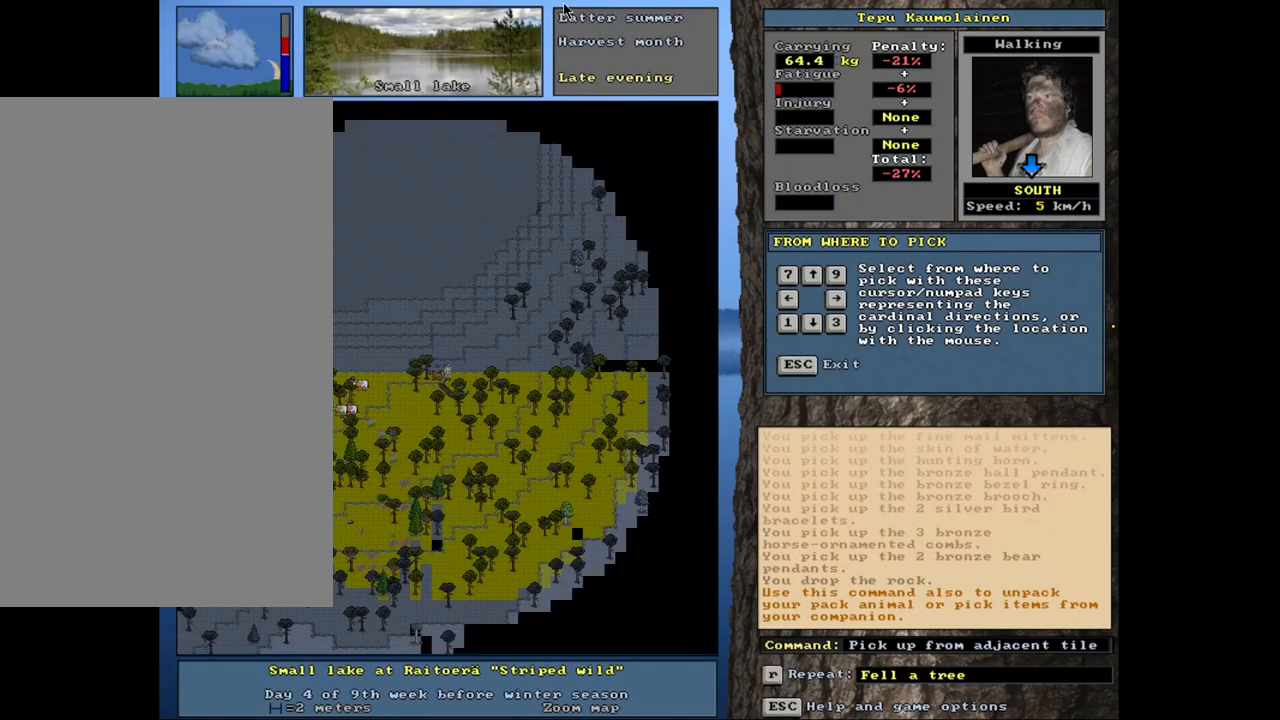
{"keys": [], "mouse": [], "events": [[83, "down", "down"], [150, "down", "up"]]}
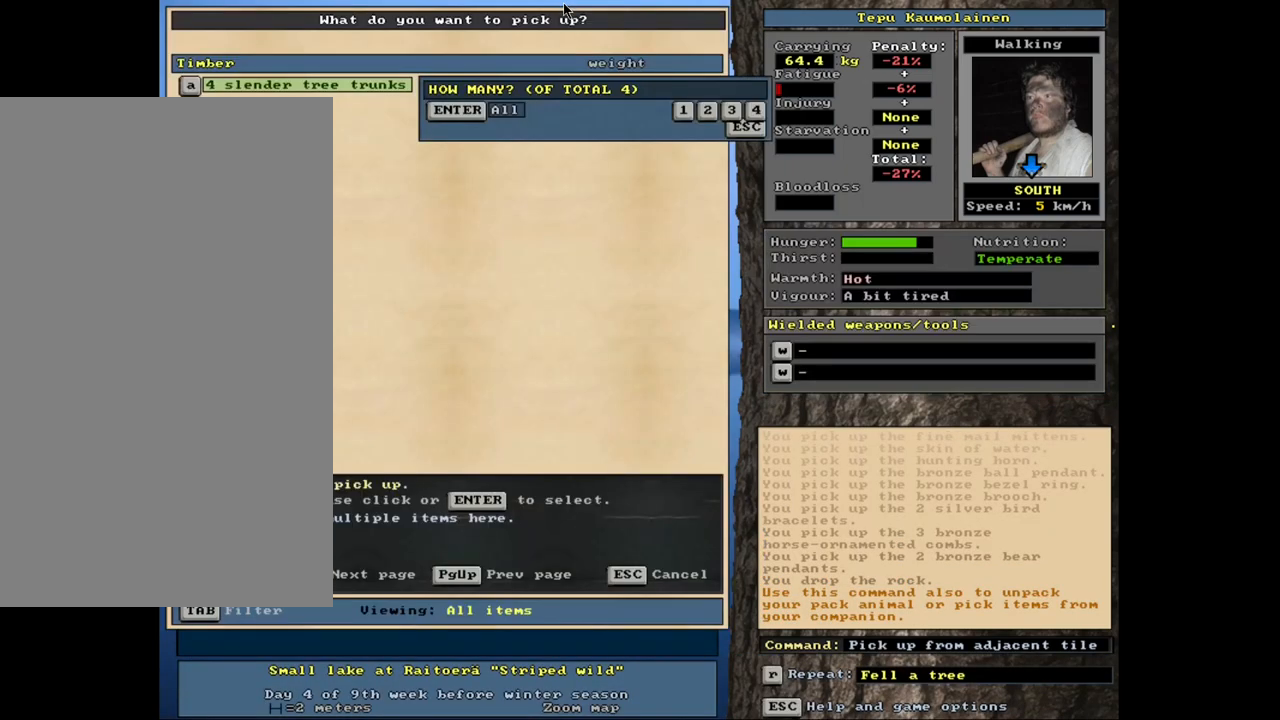
{"keys": [], "mouse": [], "events": []}
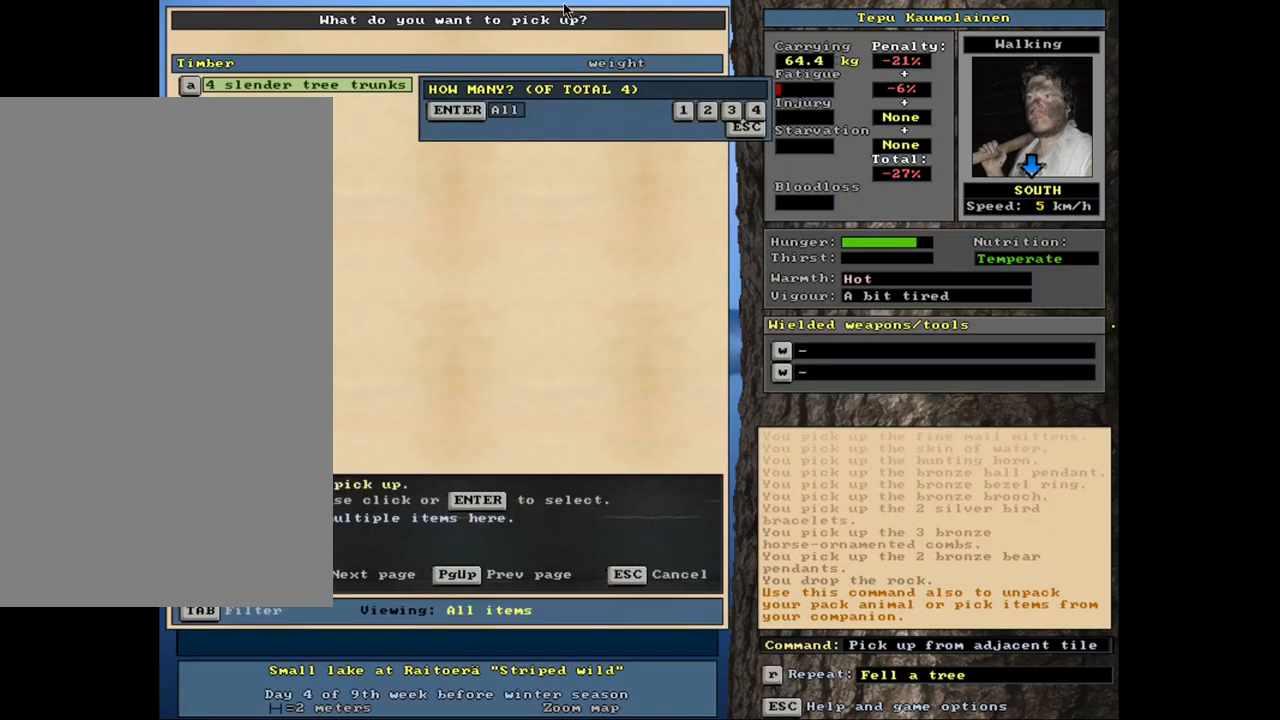
{"keys": [], "mouse": [], "events": []}
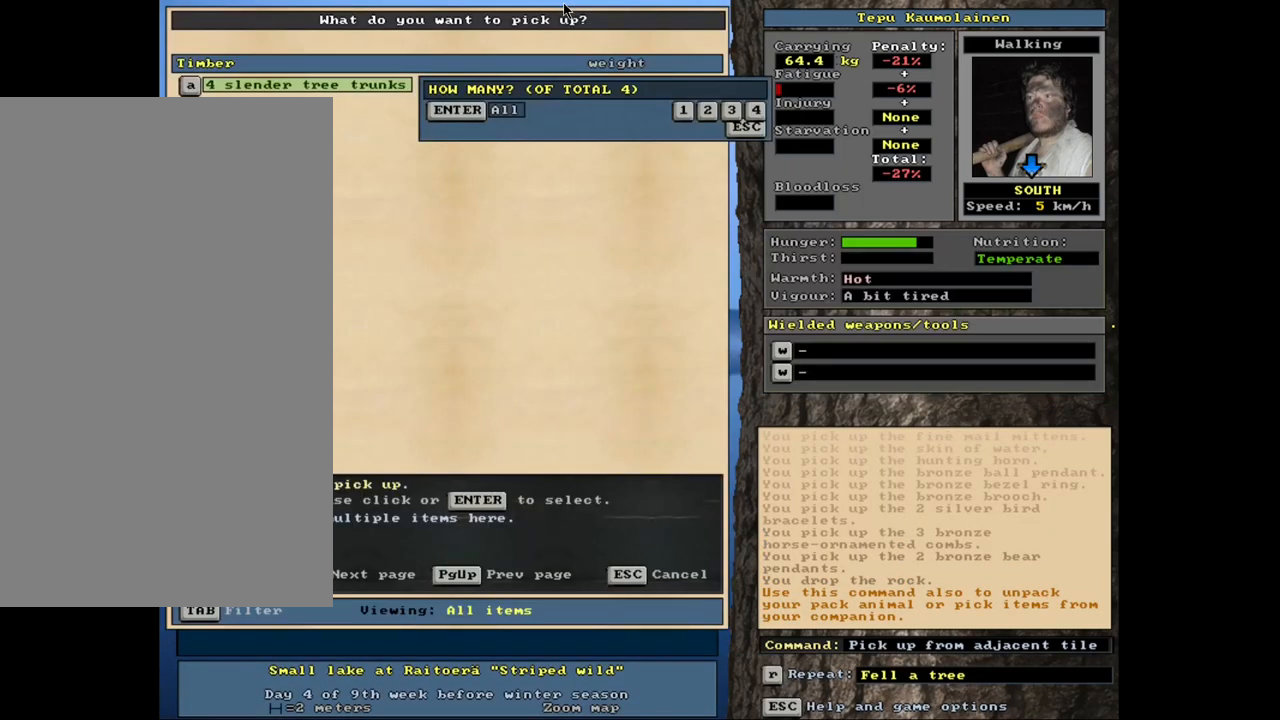
{"keys": [], "mouse": [], "events": [[283, "2", "down"], [383, "2", "up"]]}